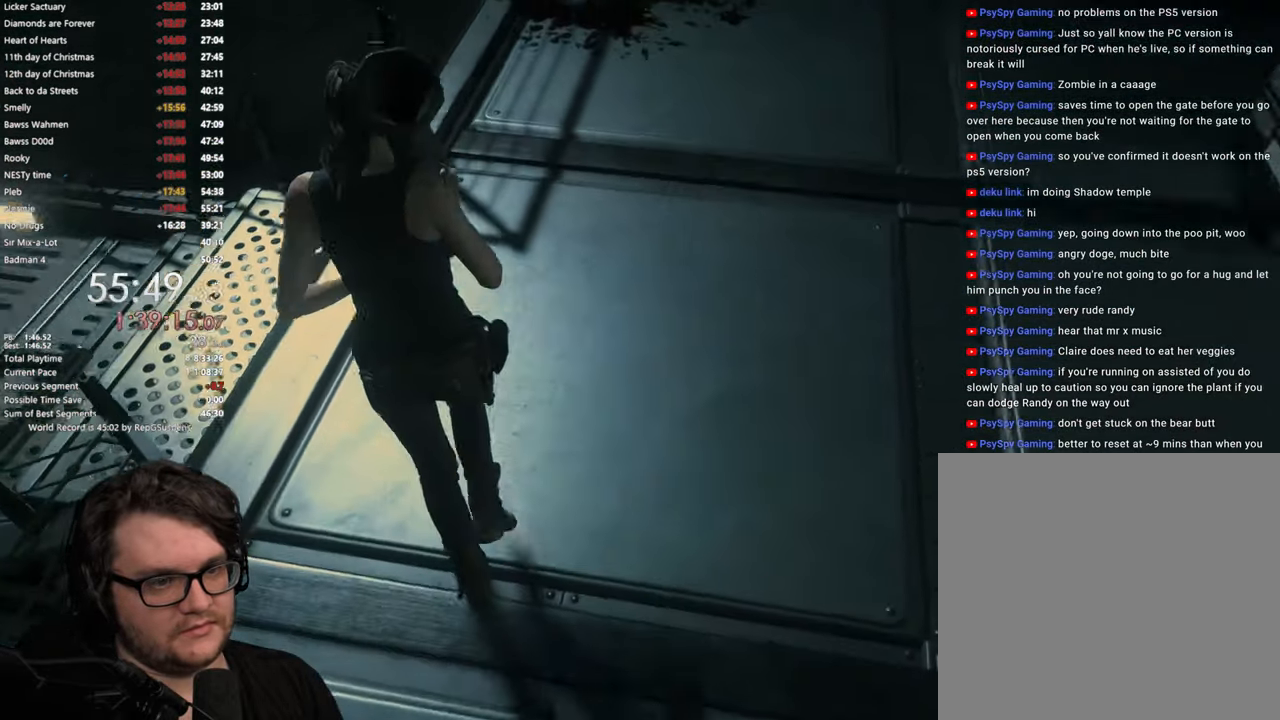
Gameplay with a controller (PlayStation layout); each line is a JSON object with the inputs held at the frame after it. "button_events" lists button changes between this image and that frame as [ms after this image, input, new state], when the widget could be followed in between (sticks are given only as held states). This document gives stick clicks only as held states, not as events.
{"buttons": [], "left_stick": "up-left", "right_stick": "left", "button_events": []}
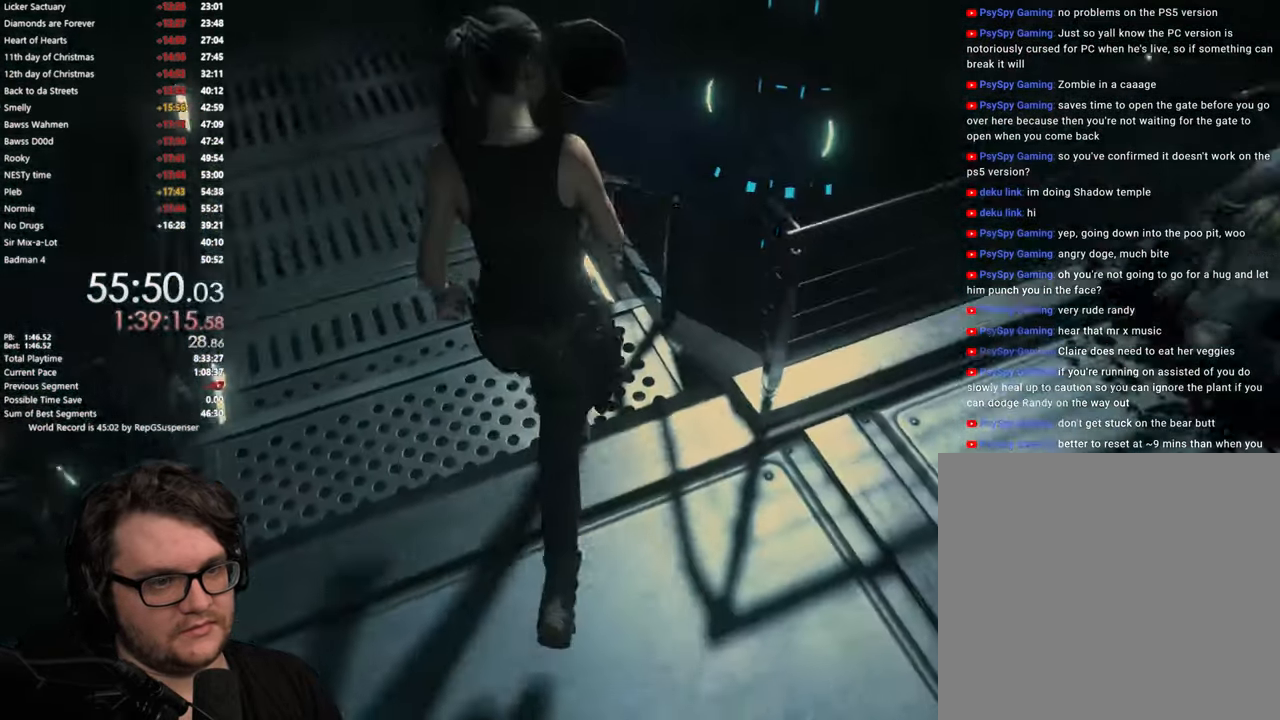
{"buttons": [], "left_stick": "up-left", "right_stick": "left", "button_events": []}
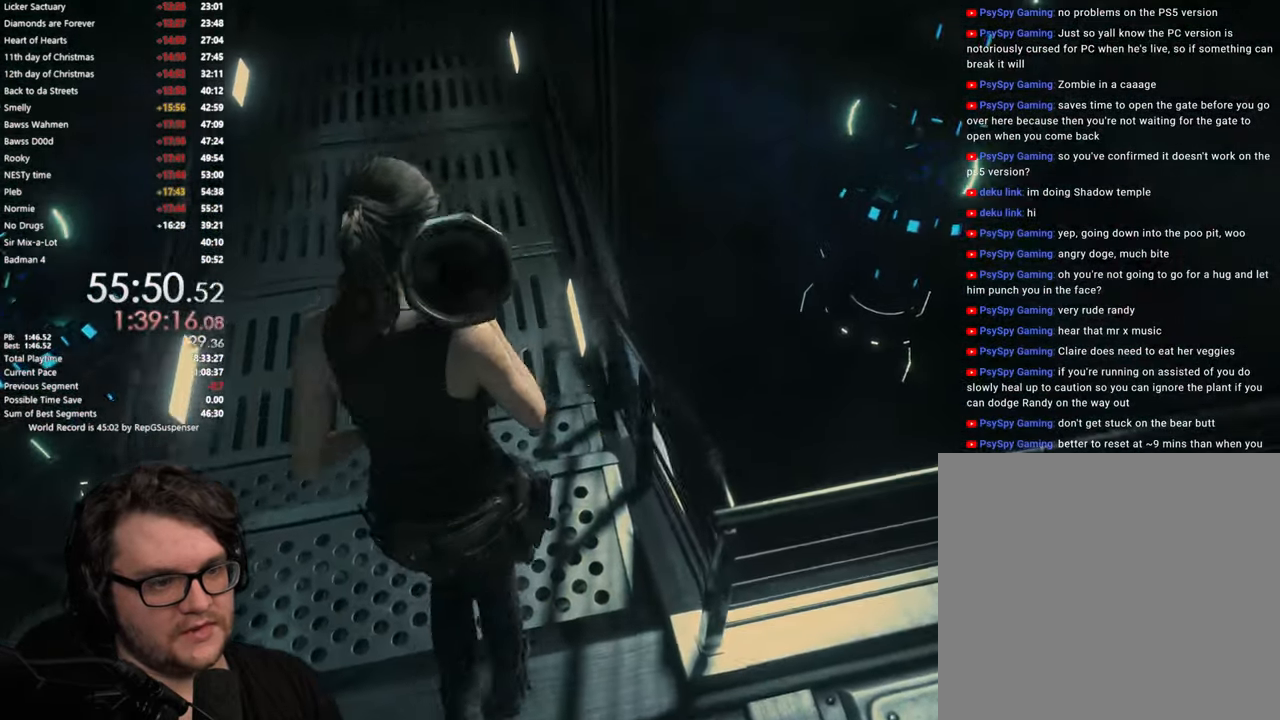
{"buttons": [], "left_stick": "up", "right_stick": "center", "button_events": []}
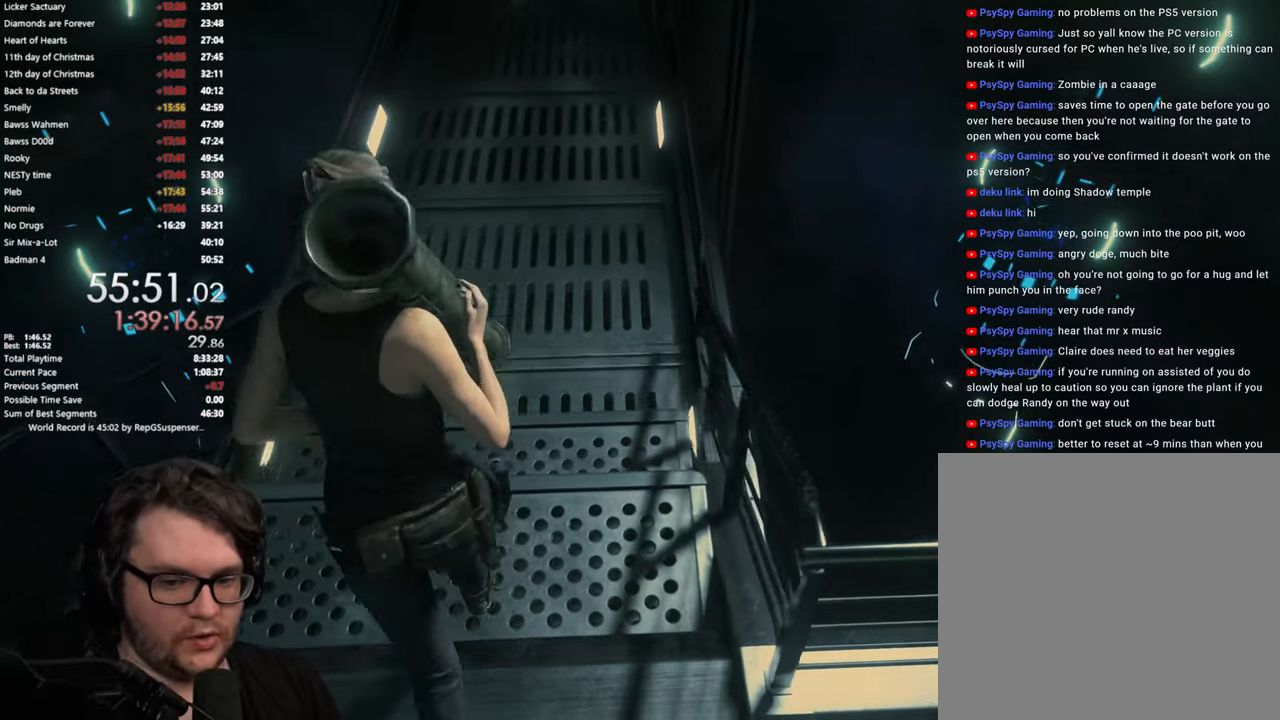
{"buttons": [], "left_stick": "up", "right_stick": "down-right", "button_events": []}
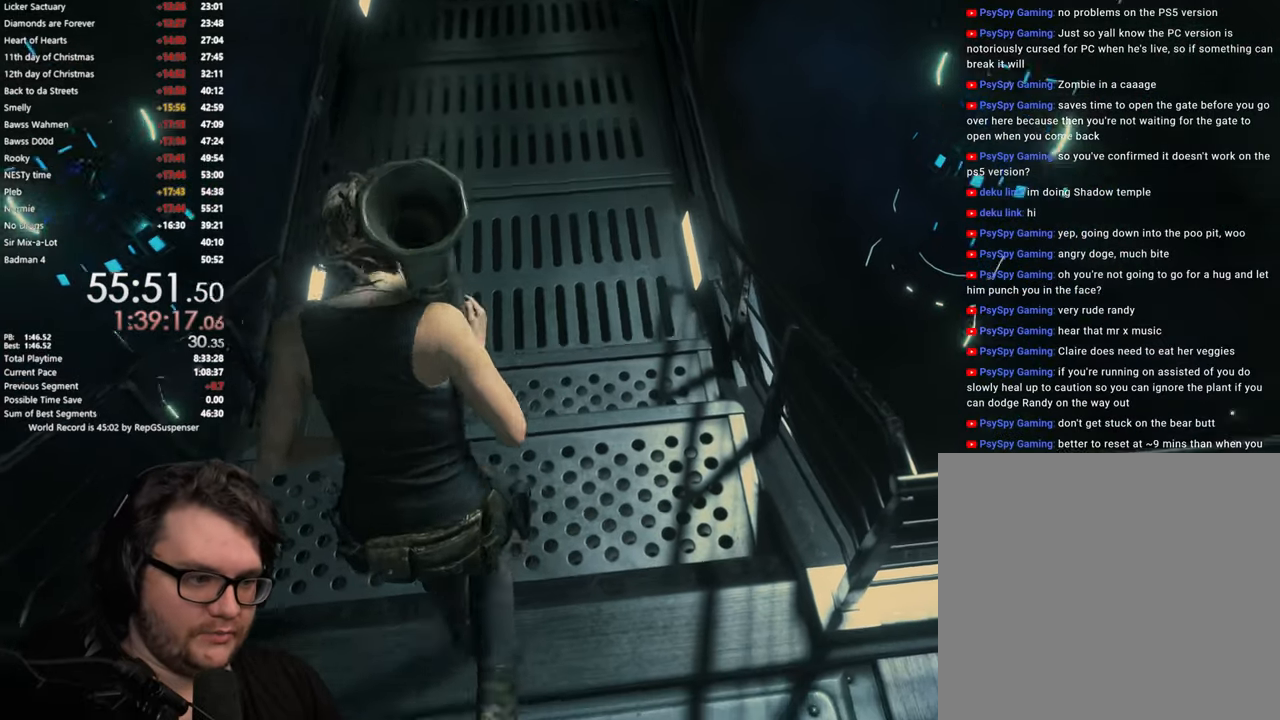
{"buttons": [], "left_stick": "up", "right_stick": "center", "button_events": []}
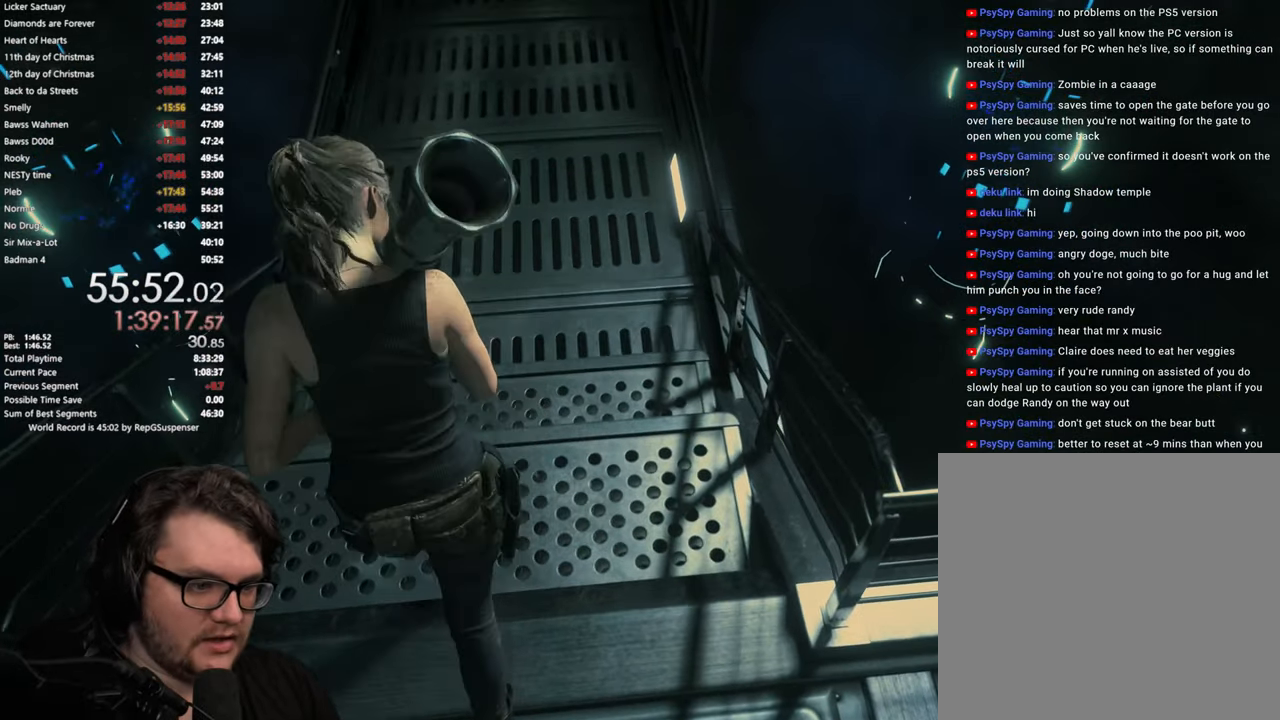
{"buttons": [], "left_stick": "up", "right_stick": "up-left", "button_events": []}
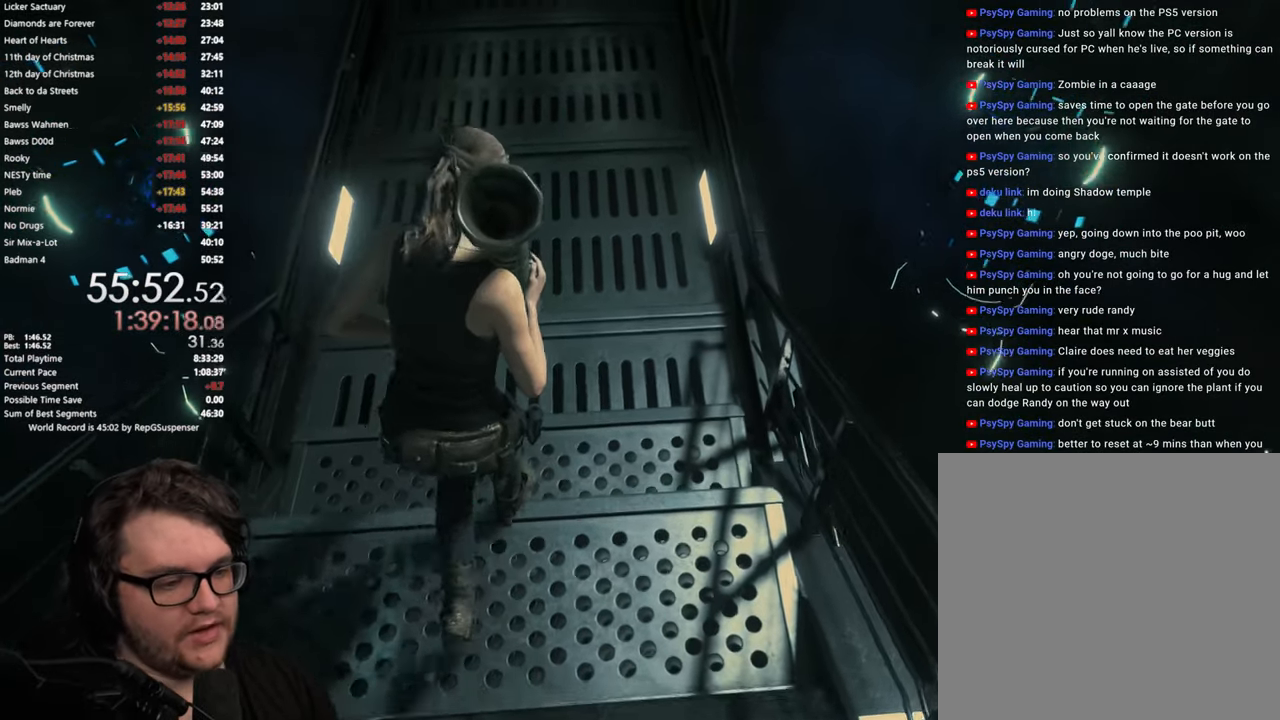
{"buttons": [], "left_stick": "up", "right_stick": "up-left", "button_events": [[84, "L2", "down"], [150, "L2", "up"]]}
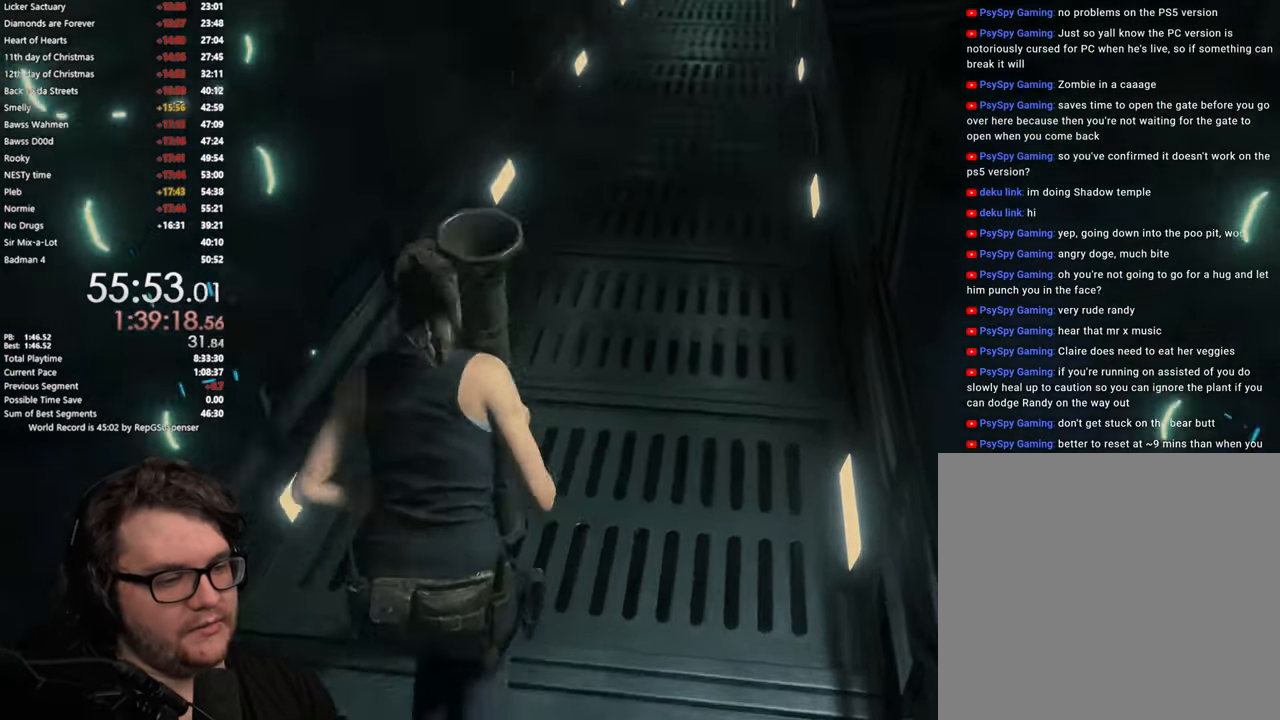
{"buttons": [], "left_stick": "up", "right_stick": "center", "button_events": []}
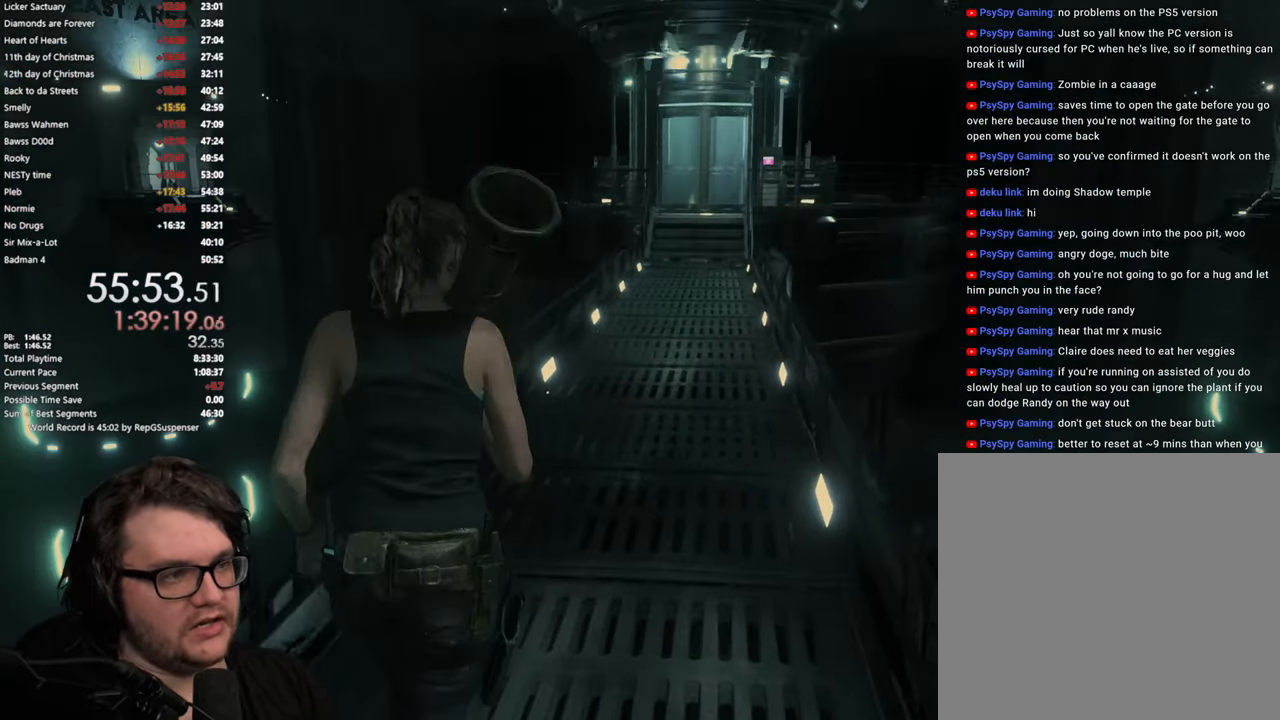
{"buttons": [], "left_stick": "up", "right_stick": "center", "button_events": []}
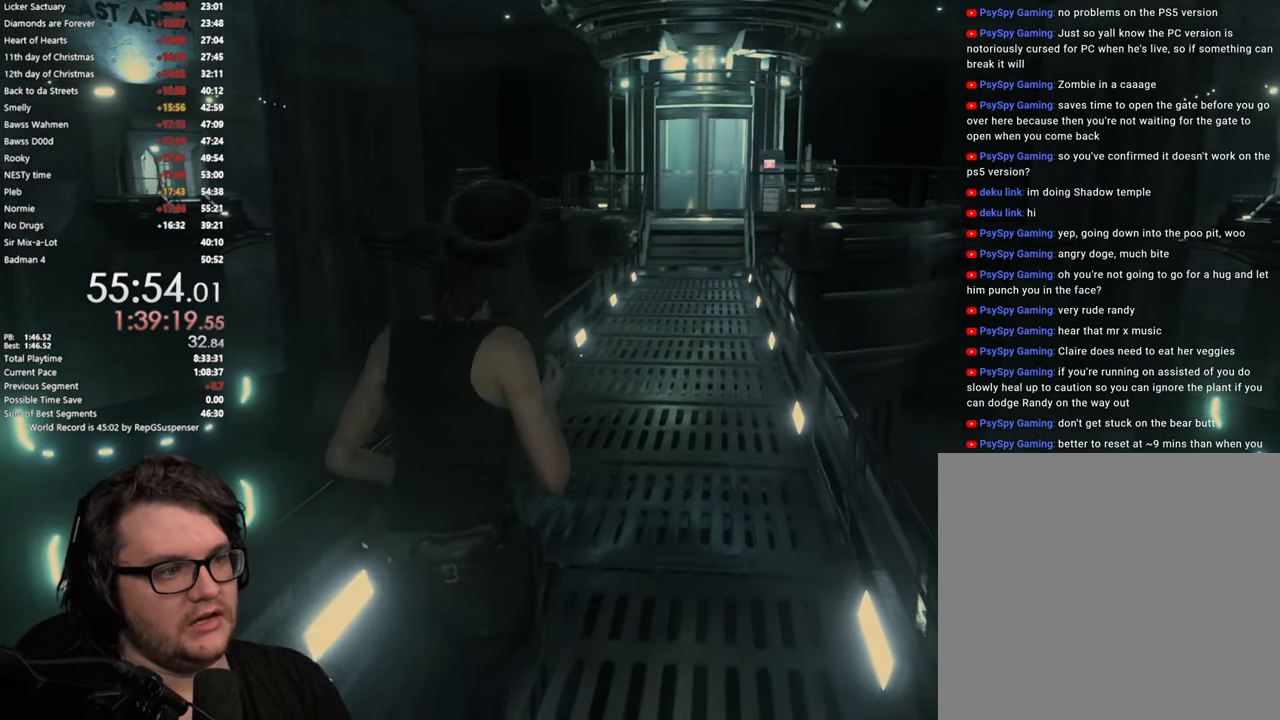
{"buttons": [], "left_stick": "up", "right_stick": "center", "button_events": []}
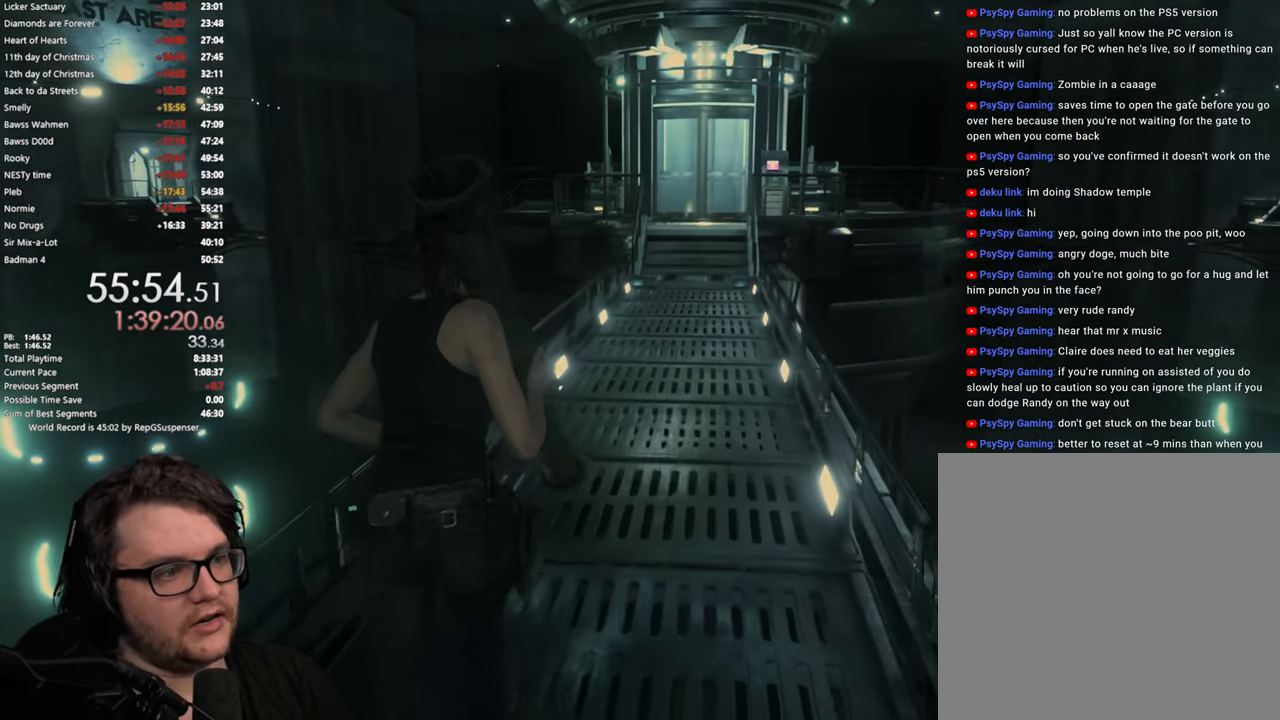
{"buttons": [], "left_stick": "up", "right_stick": "center", "button_events": []}
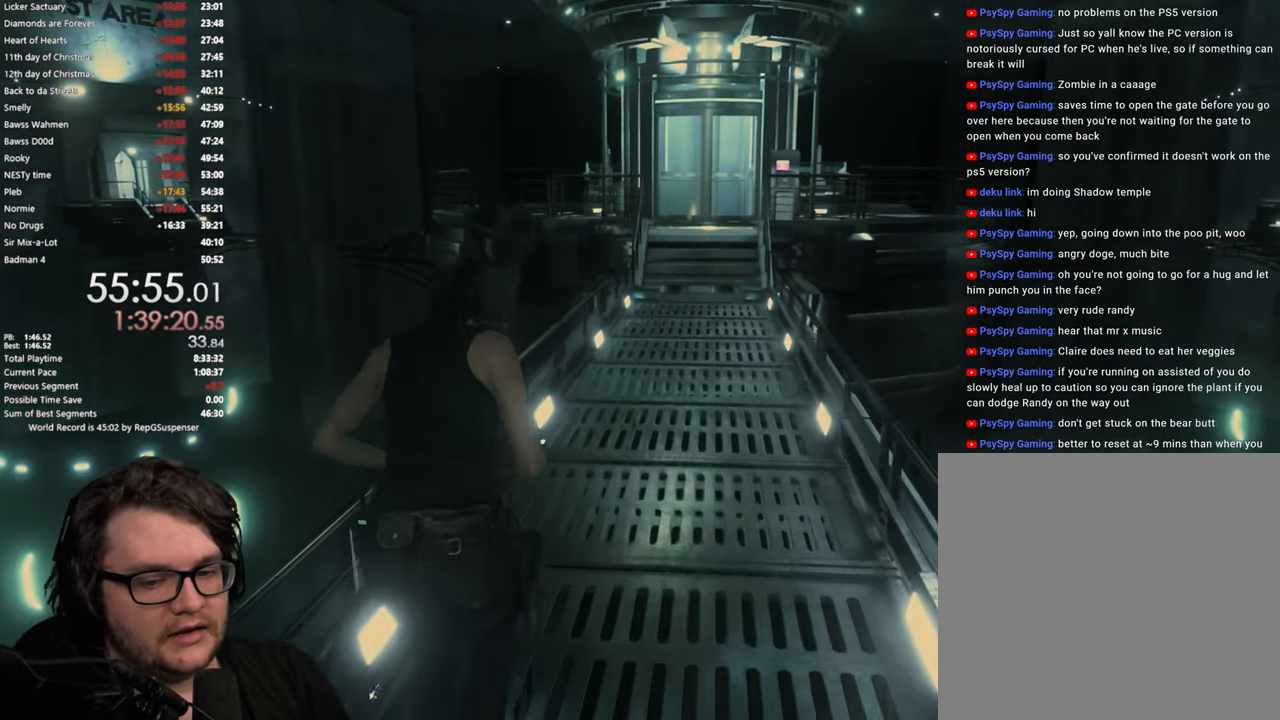
{"buttons": [], "left_stick": "up", "right_stick": "center", "button_events": []}
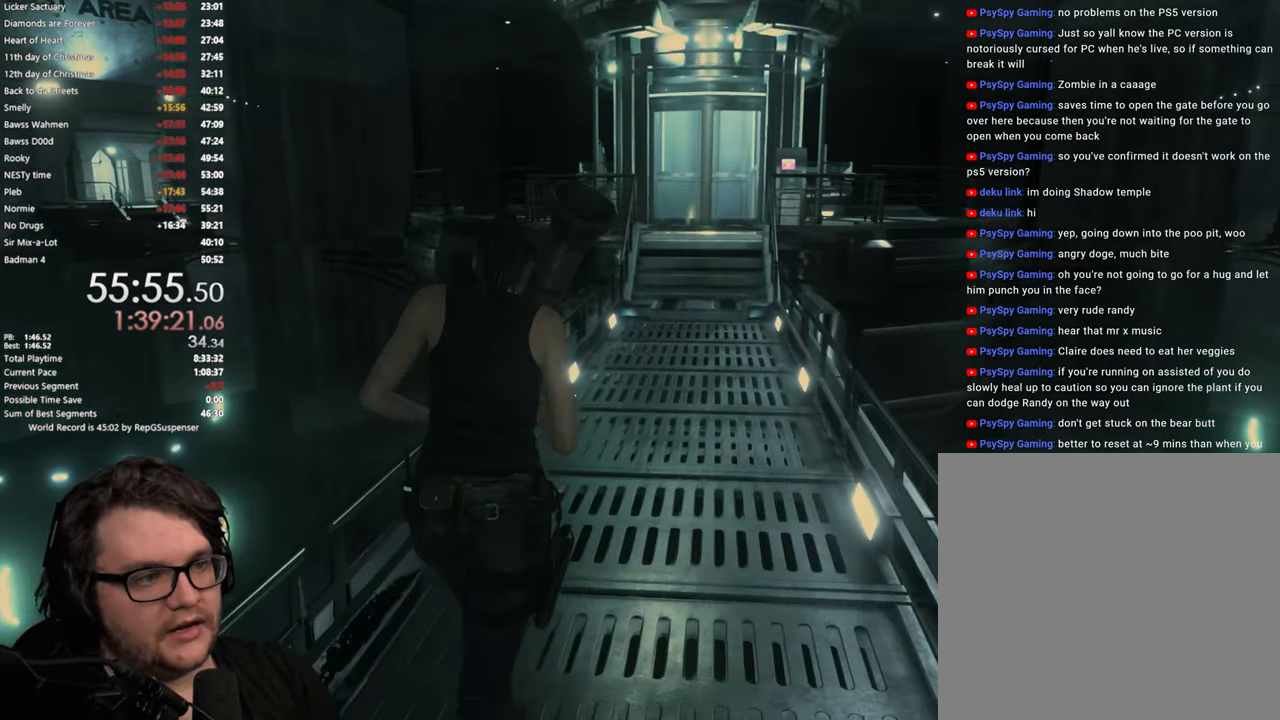
{"buttons": [], "left_stick": "up", "right_stick": "center", "button_events": []}
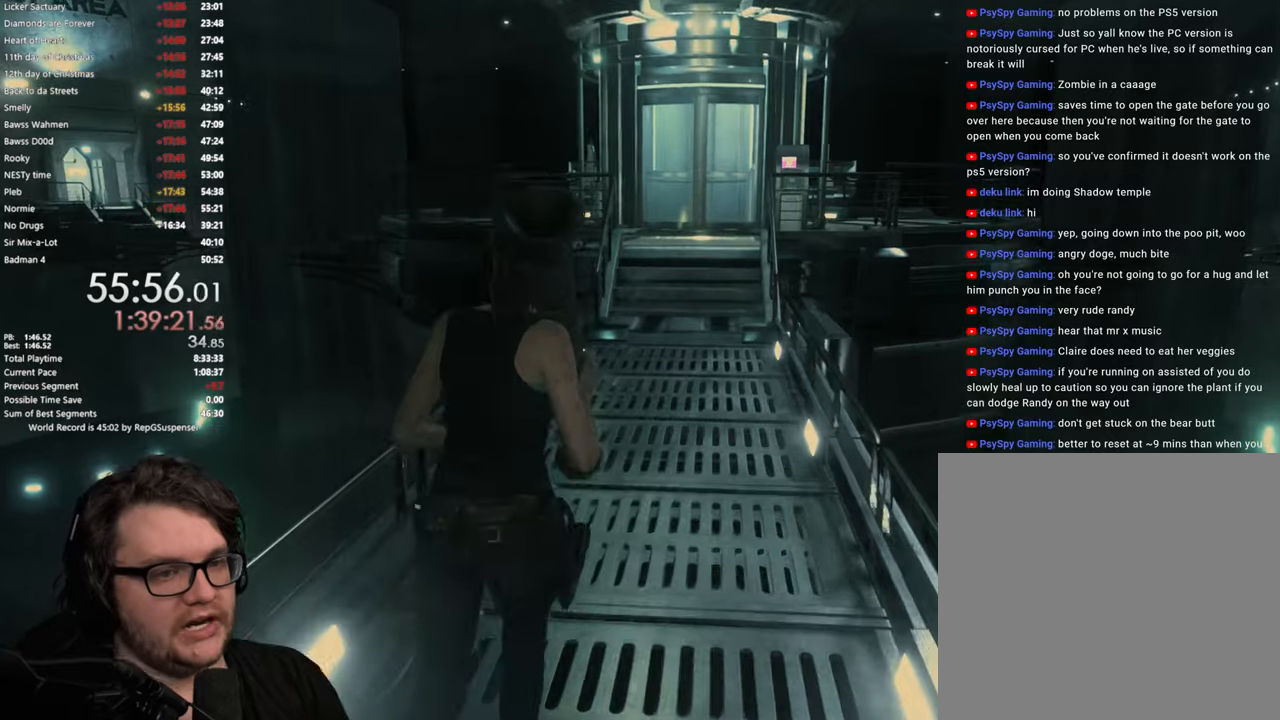
{"buttons": [], "left_stick": "up", "right_stick": "down", "button_events": []}